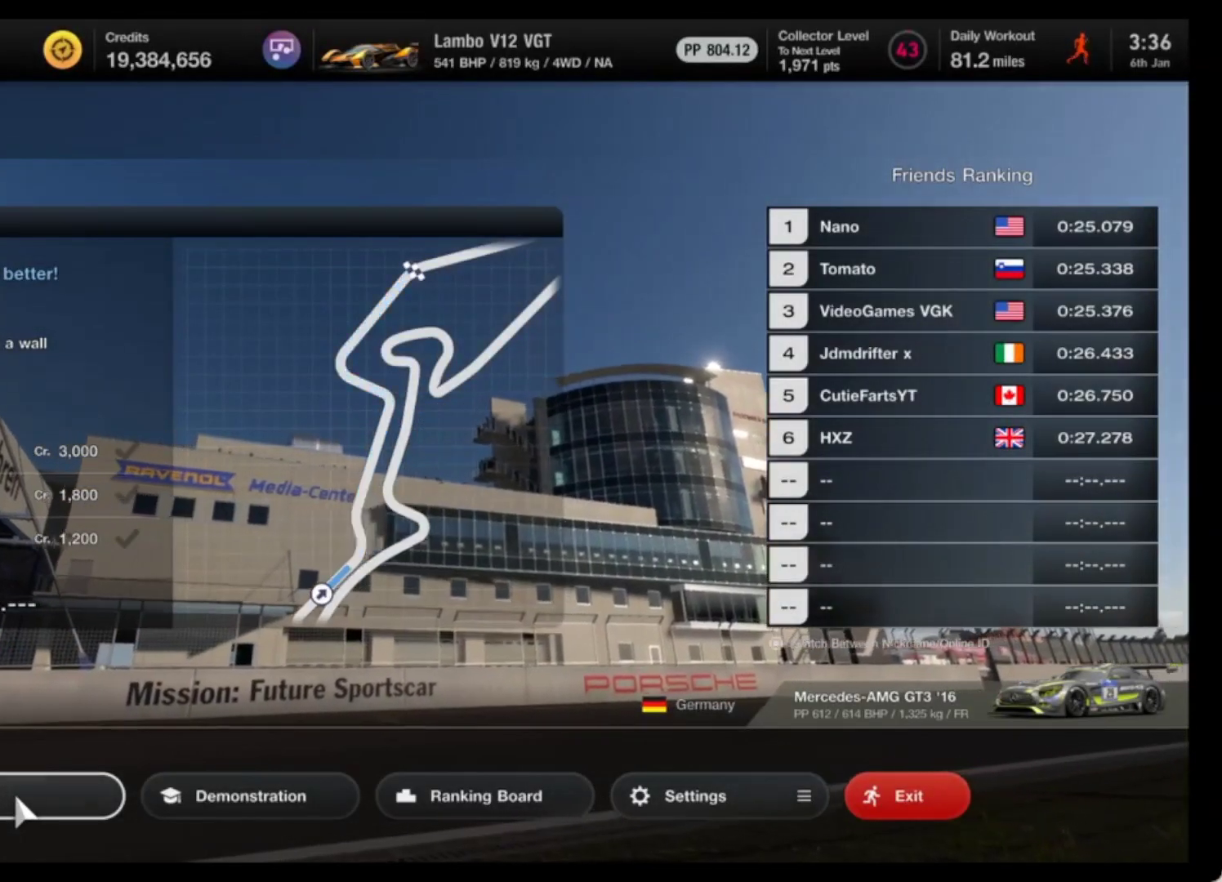
Gameplay with a controller (PlayStation layout); each line is a JSON object with the inputs held at the frame after it. "events" lists button and stick changes between this image and that frame as [ms after this image, input, new state], when the widget could be followed in between. Not read: right_stick.
{"buttons": ["CROSS"], "left_stick": "center", "events": [[467, "CROSS", "down"]]}
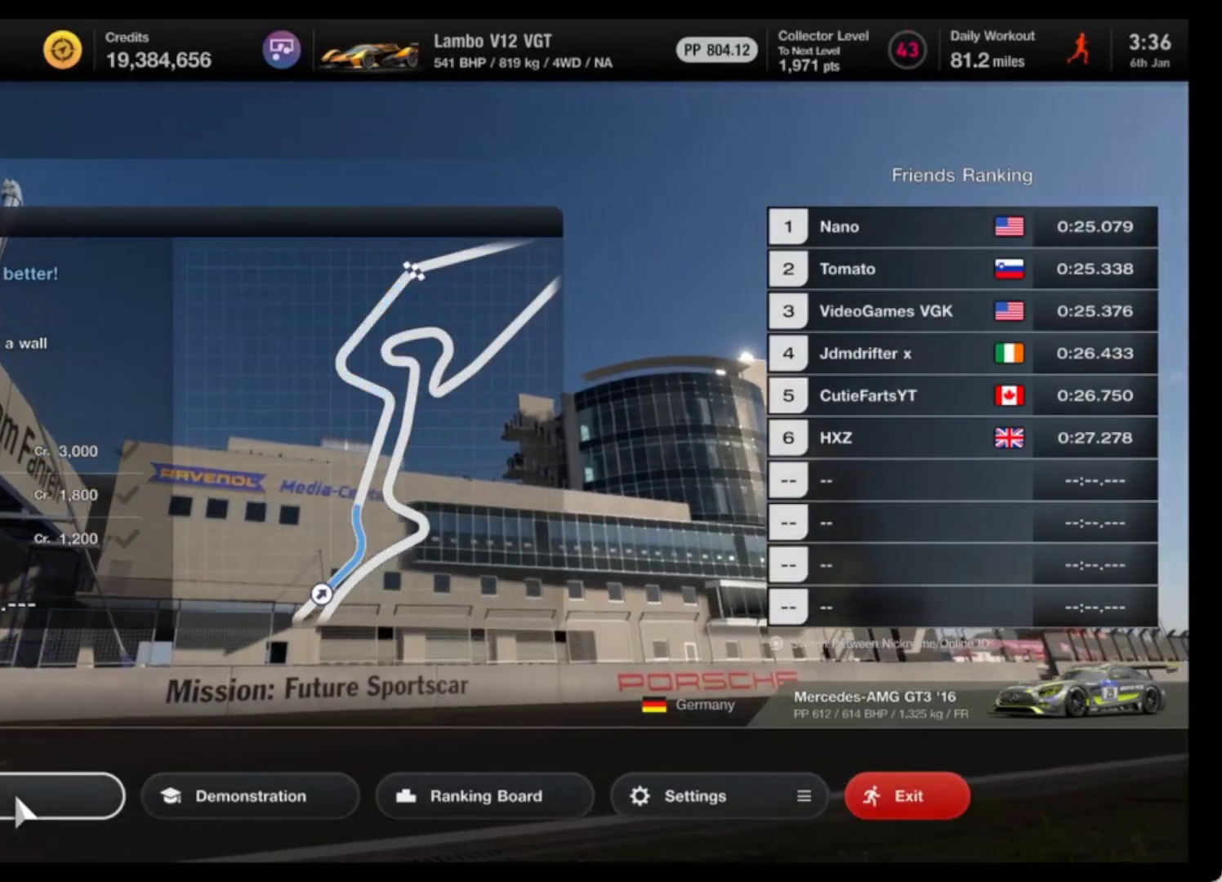
{"buttons": [], "left_stick": "center", "events": [[50, "CROSS", "up"]]}
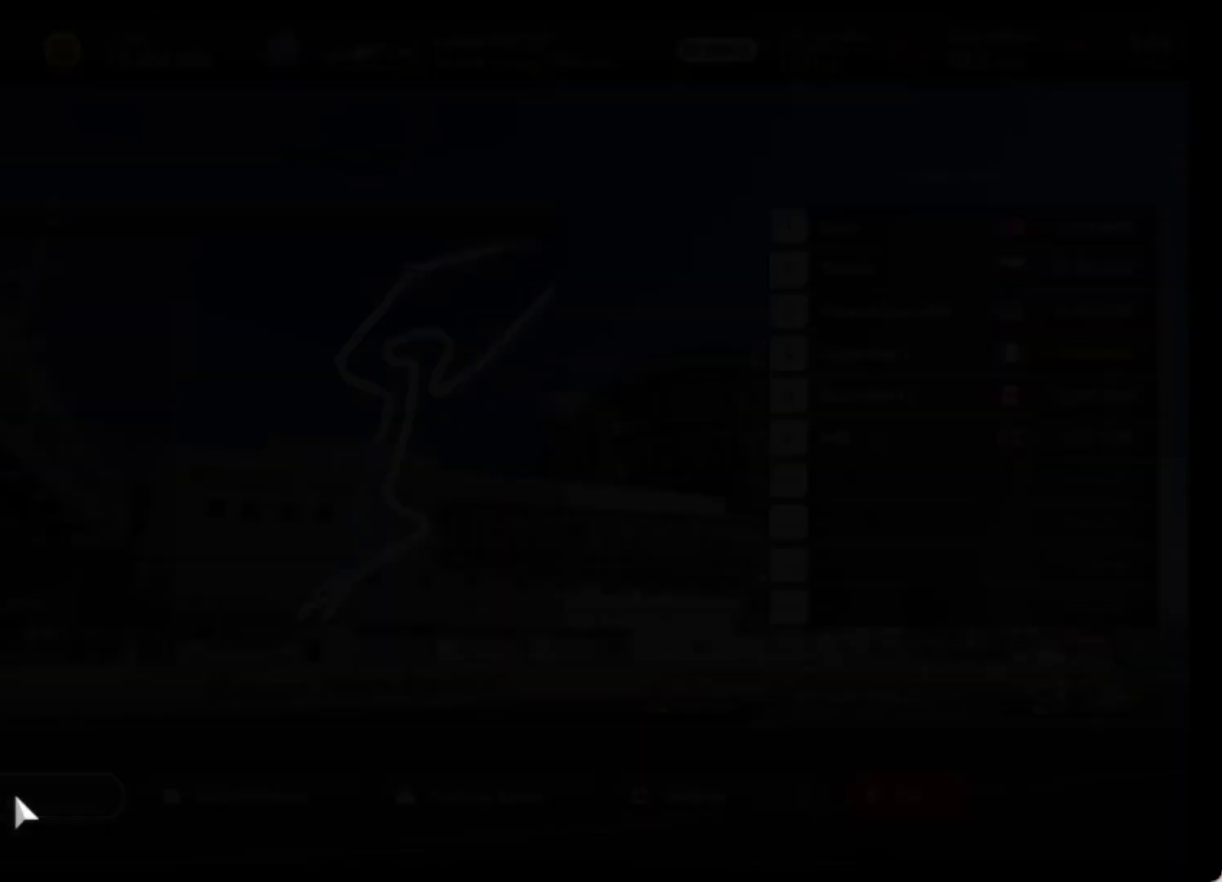
{"buttons": [], "left_stick": "center", "events": []}
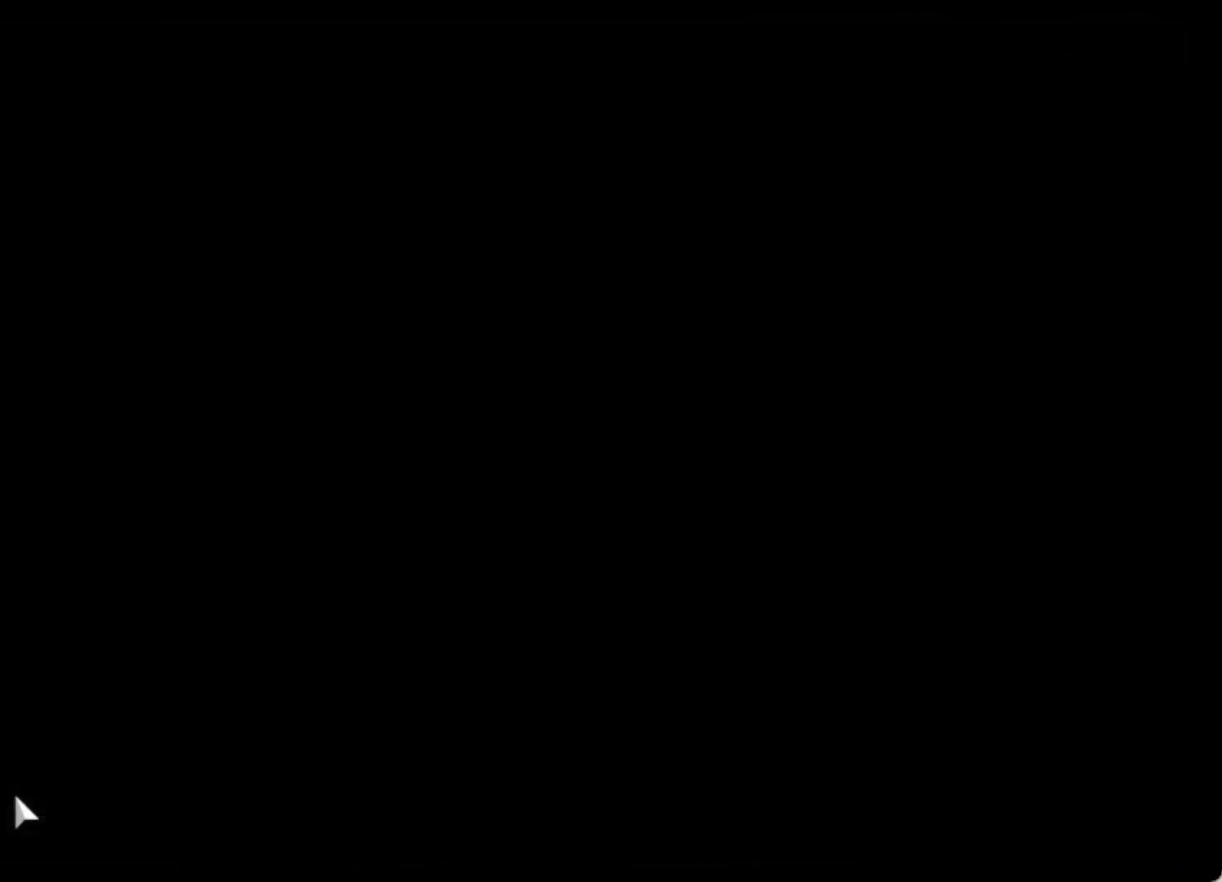
{"buttons": [], "left_stick": "center", "events": []}
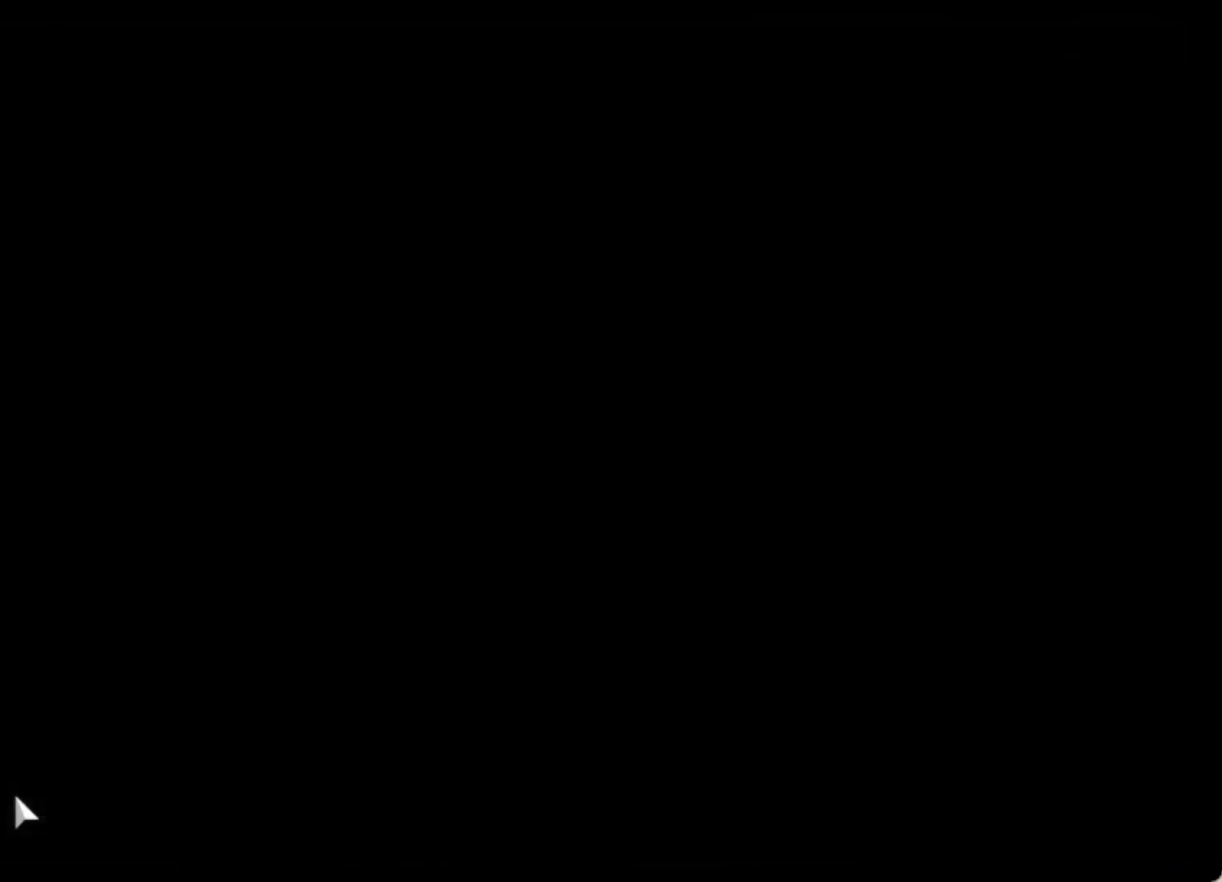
{"buttons": ["R2"], "left_stick": "center", "events": [[500, "R2", "down"]]}
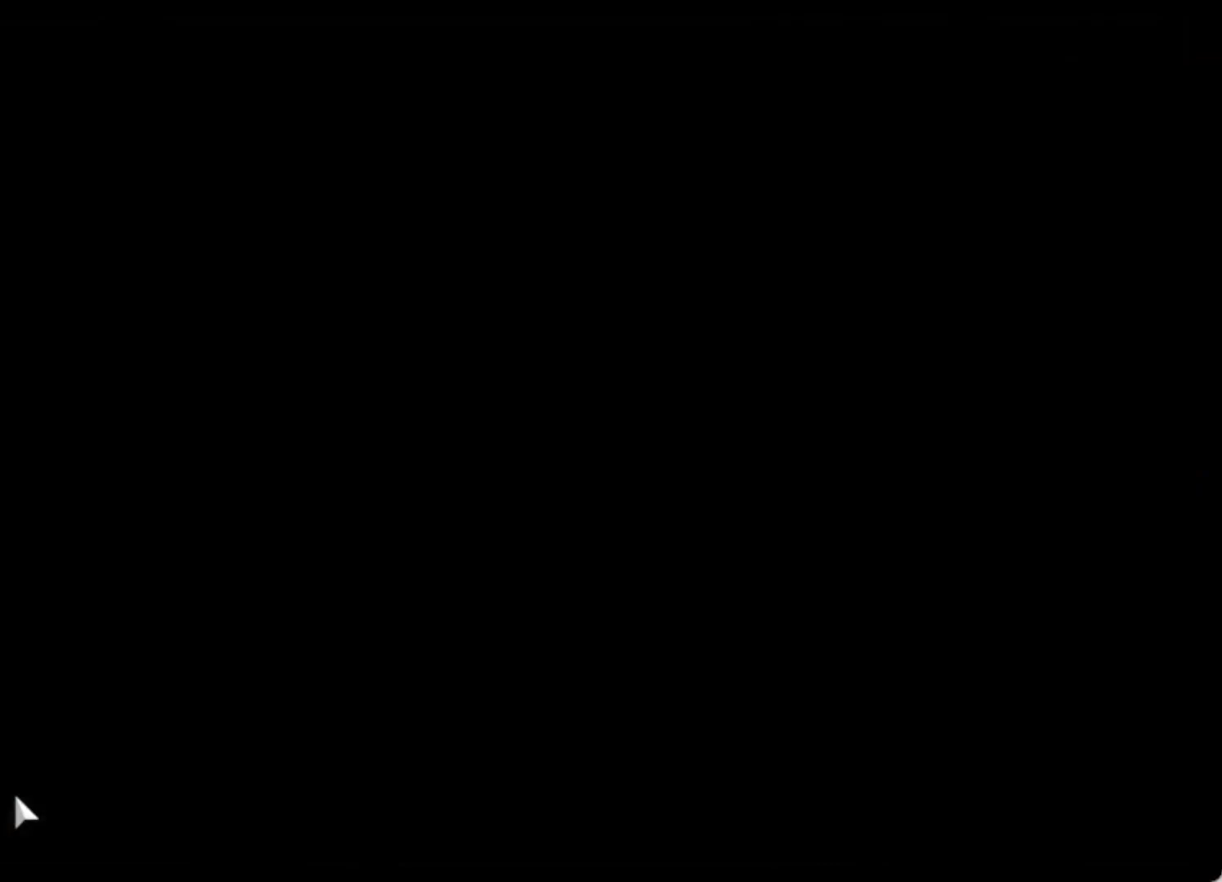
{"buttons": [], "left_stick": "center", "events": [[383, "R2", "up"]]}
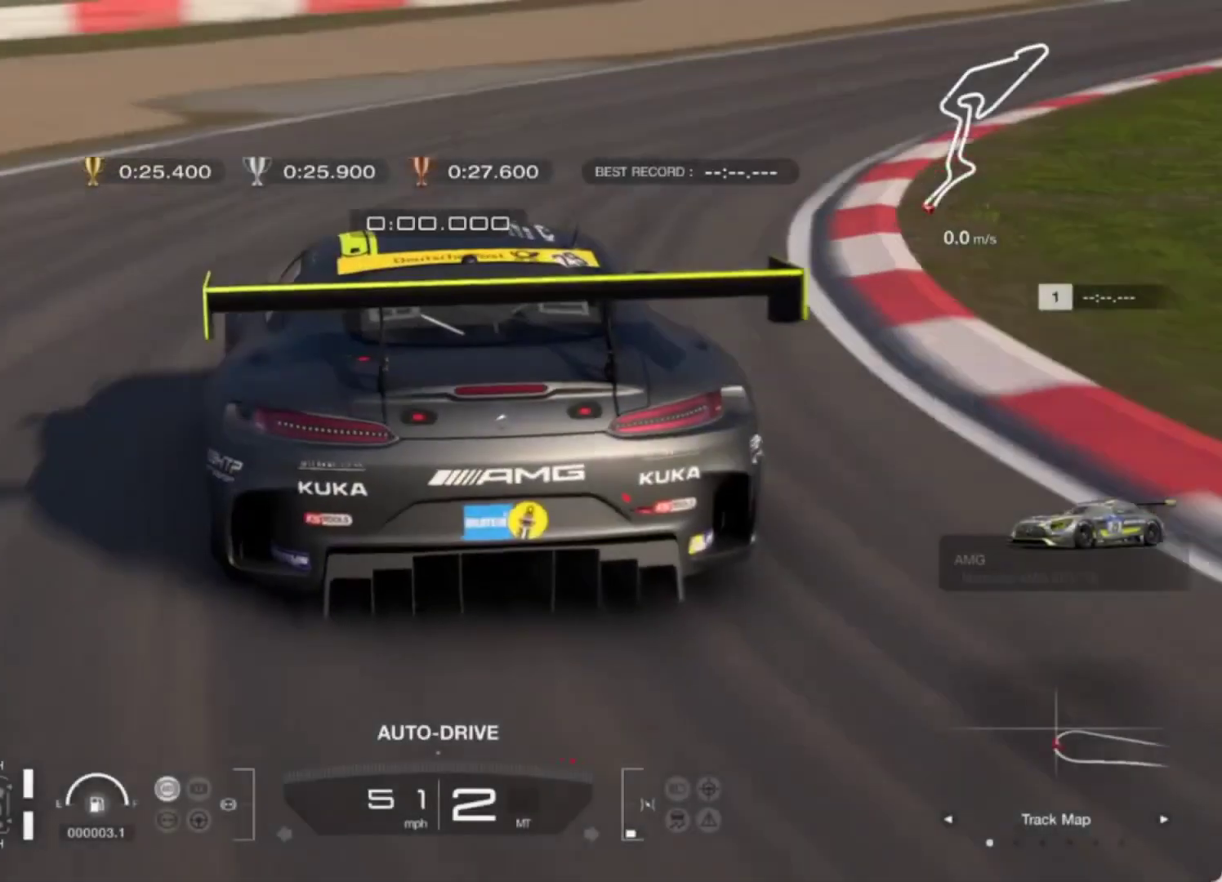
{"buttons": ["R2"], "left_stick": "center", "events": [[483, "R2", "down"]]}
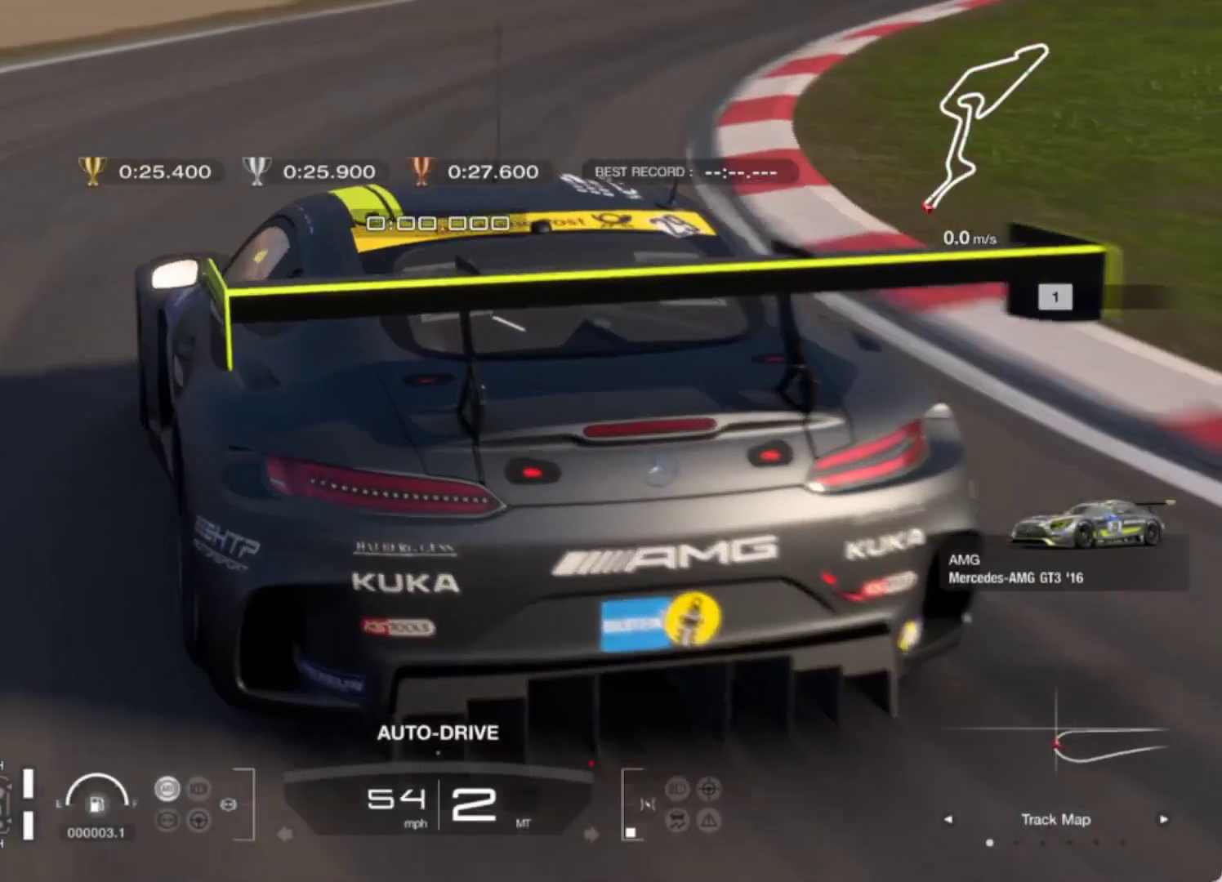
{"buttons": ["R2"], "left_stick": "center", "events": []}
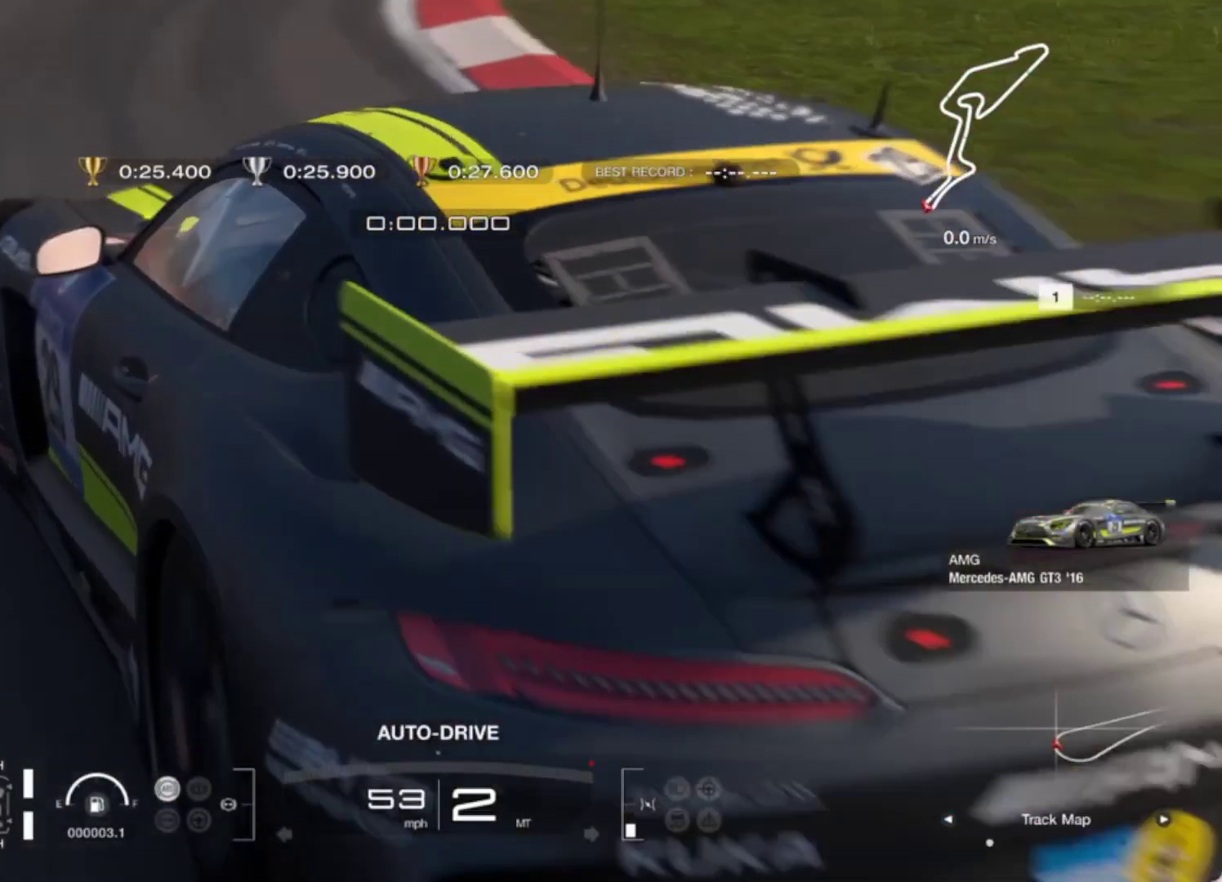
{"buttons": ["R2"], "left_stick": "center", "events": []}
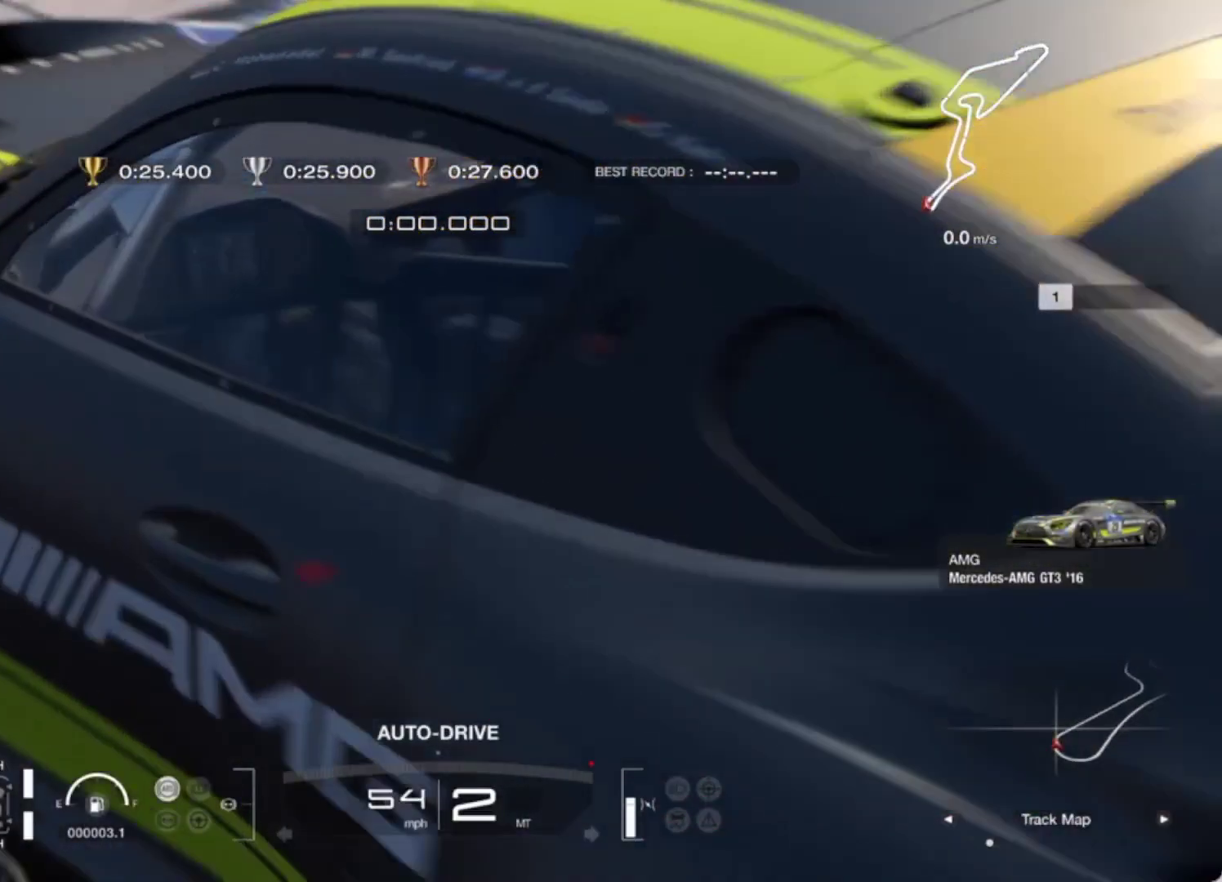
{"buttons": ["R2"], "left_stick": "center", "events": []}
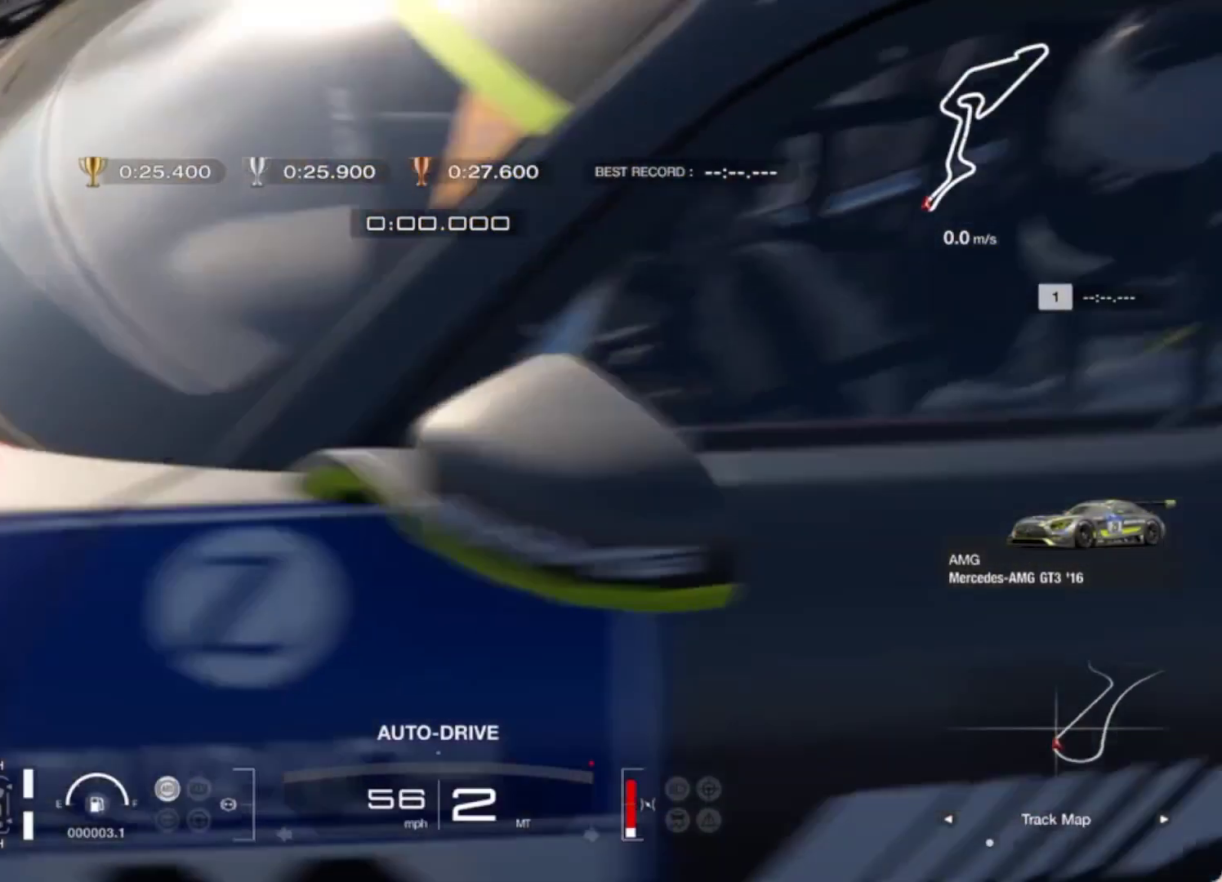
{"buttons": ["R2"], "left_stick": "center", "events": []}
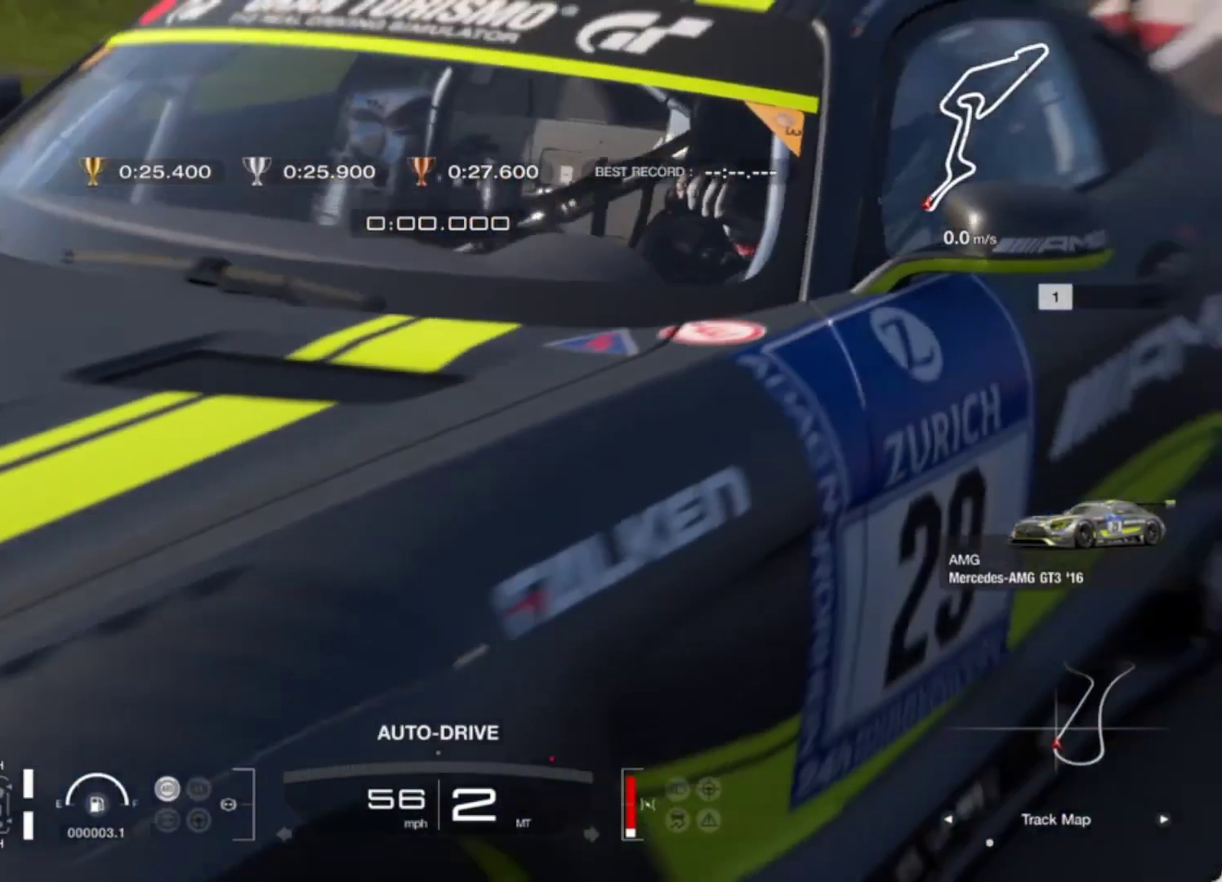
{"buttons": ["R2"], "left_stick": "center", "events": []}
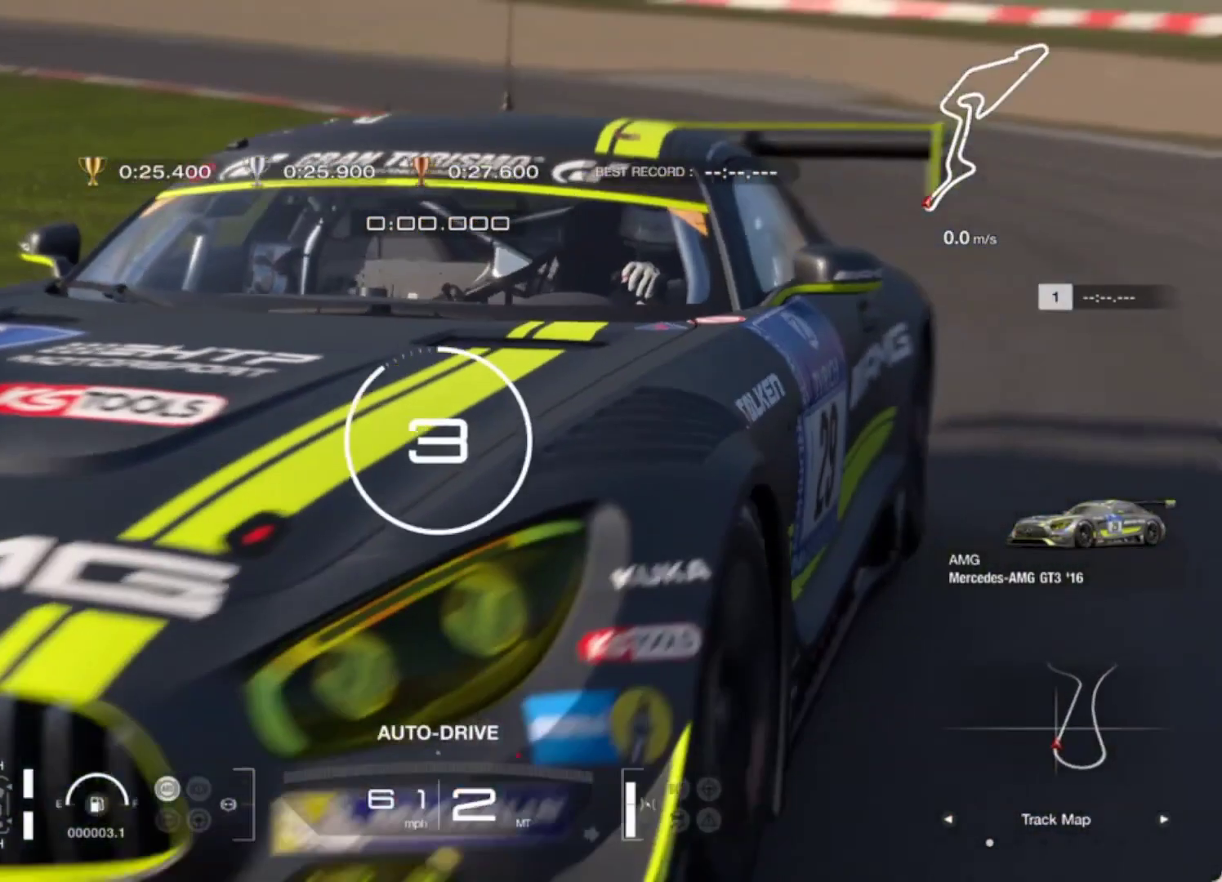
{"buttons": ["R2"], "left_stick": "center", "events": []}
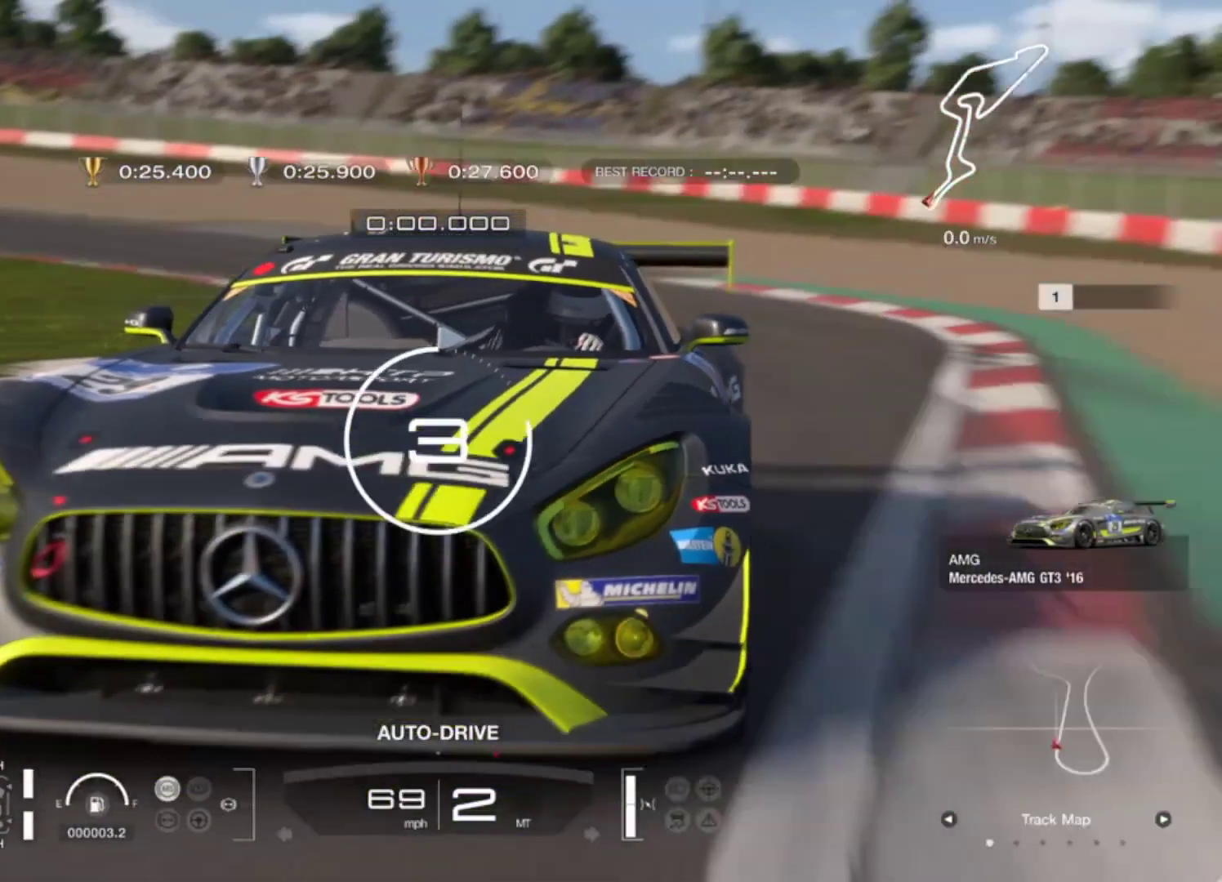
{"buttons": ["R2"], "left_stick": "center", "events": []}
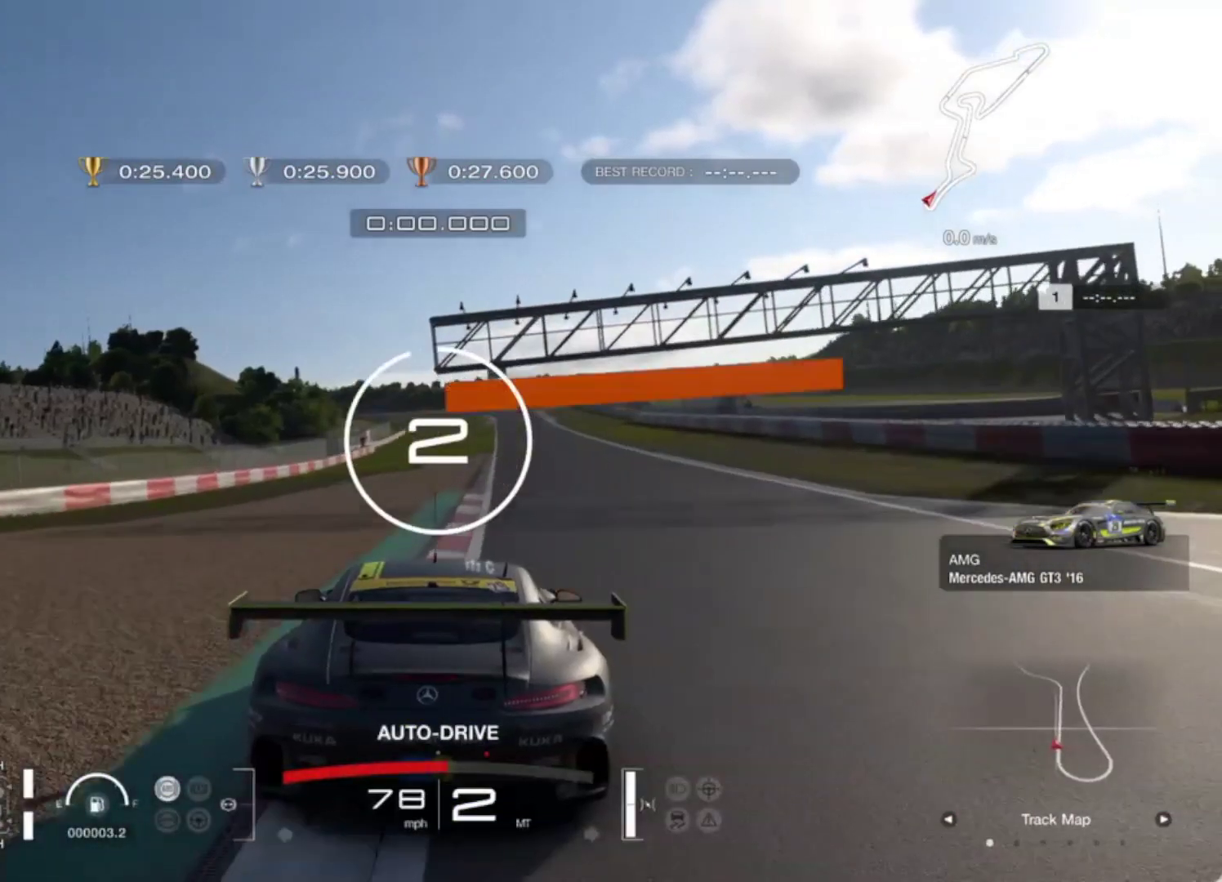
{"buttons": ["R2"], "left_stick": "center", "events": []}
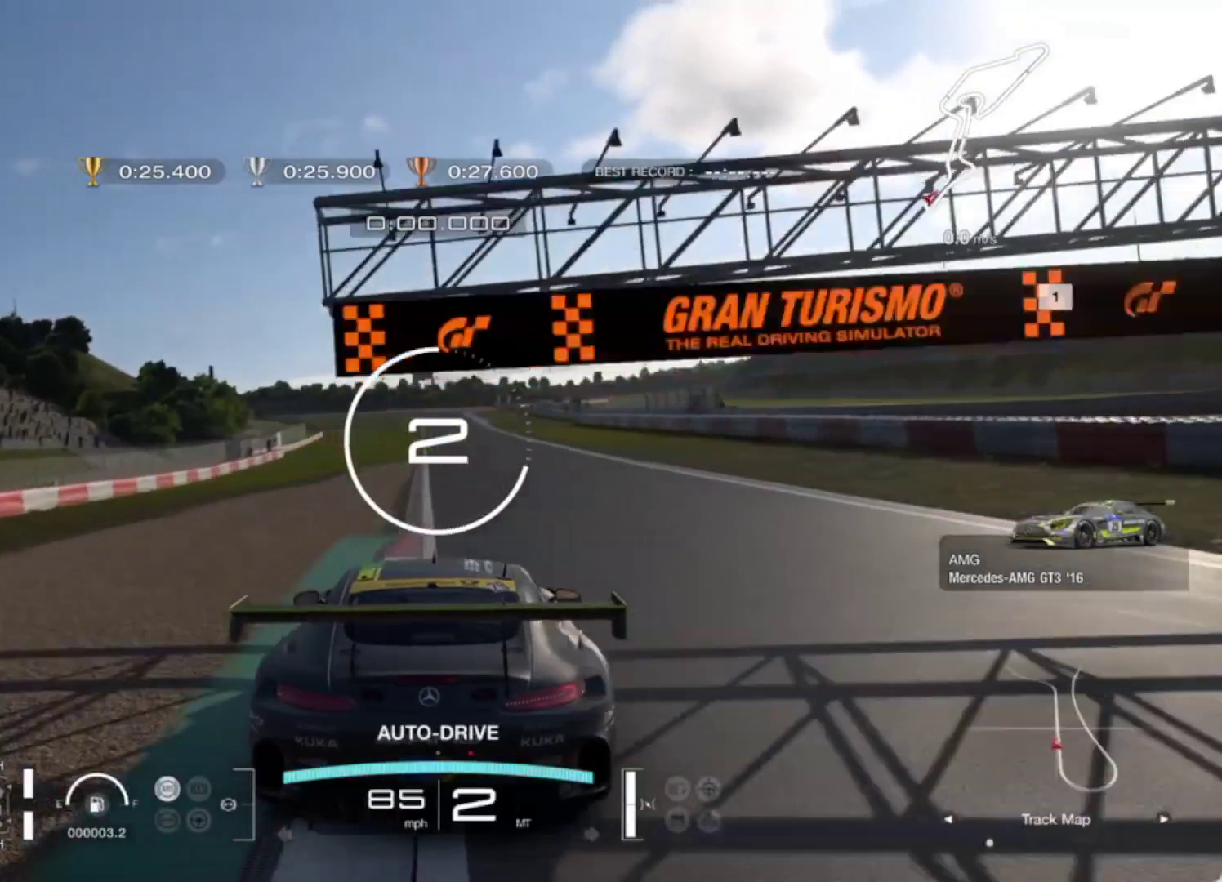
{"buttons": ["R2"], "left_stick": "center", "events": []}
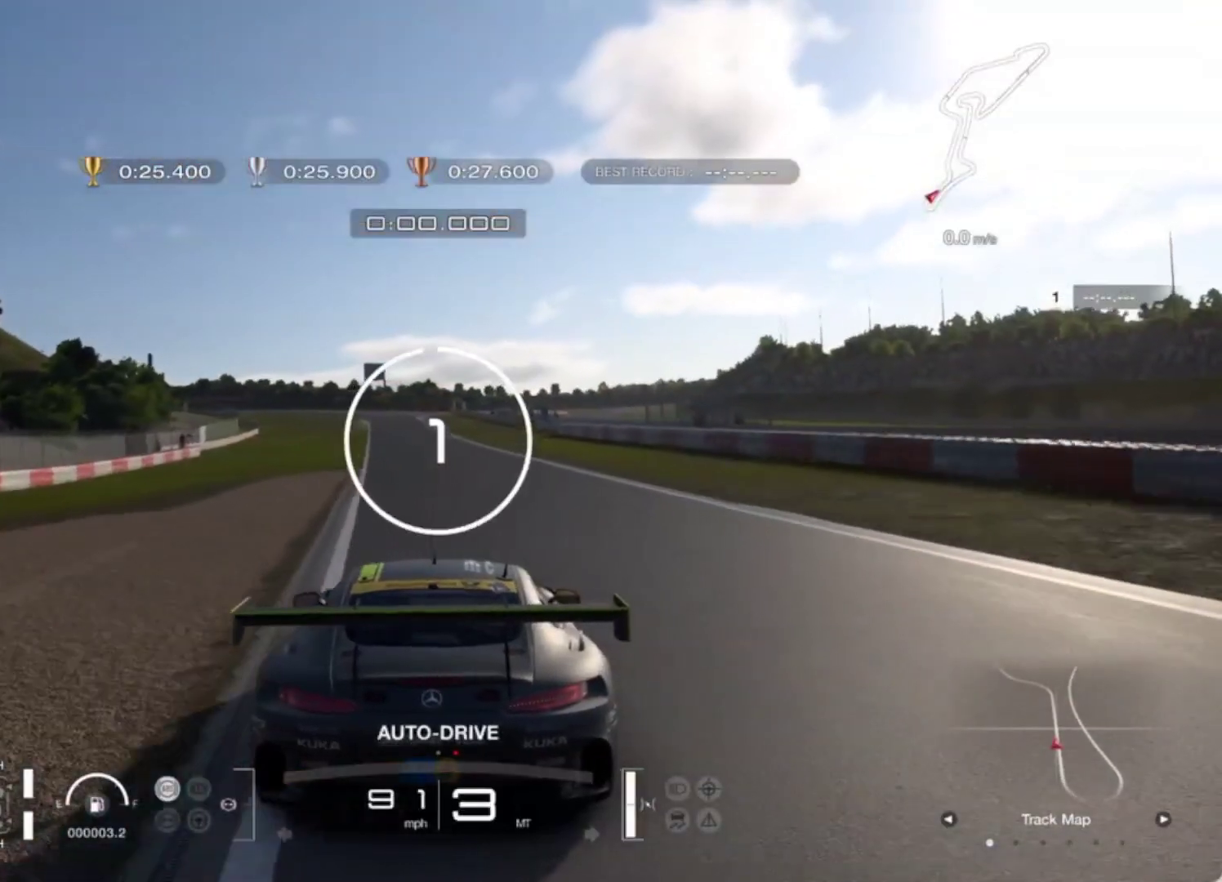
{"buttons": ["R2"], "left_stick": "center", "events": []}
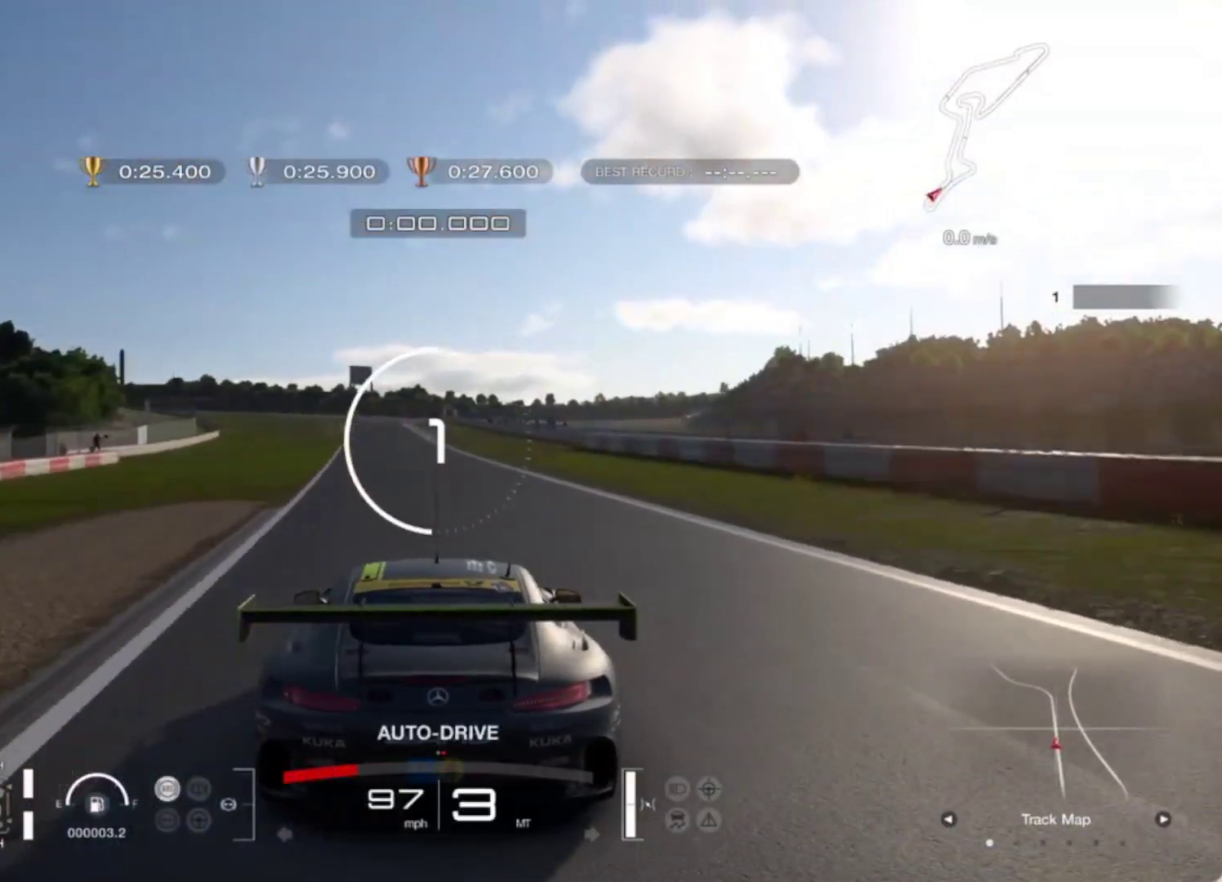
{"buttons": ["R2"], "left_stick": "center", "events": [[367, "left_stick", "left"], [483, "left_stick", "center"]]}
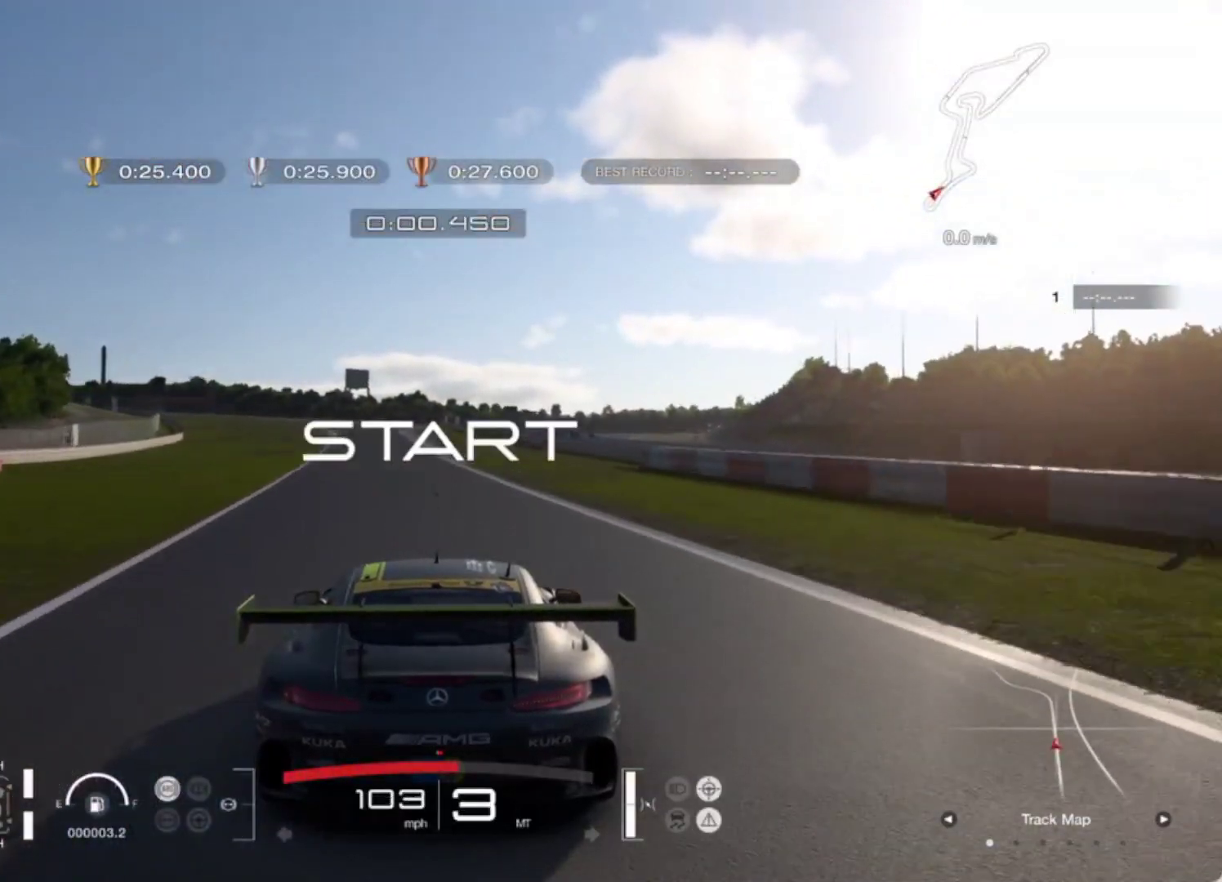
{"buttons": ["R2"], "left_stick": "center", "events": [[183, "left_stick", "left"], [300, "left_stick", "center"]]}
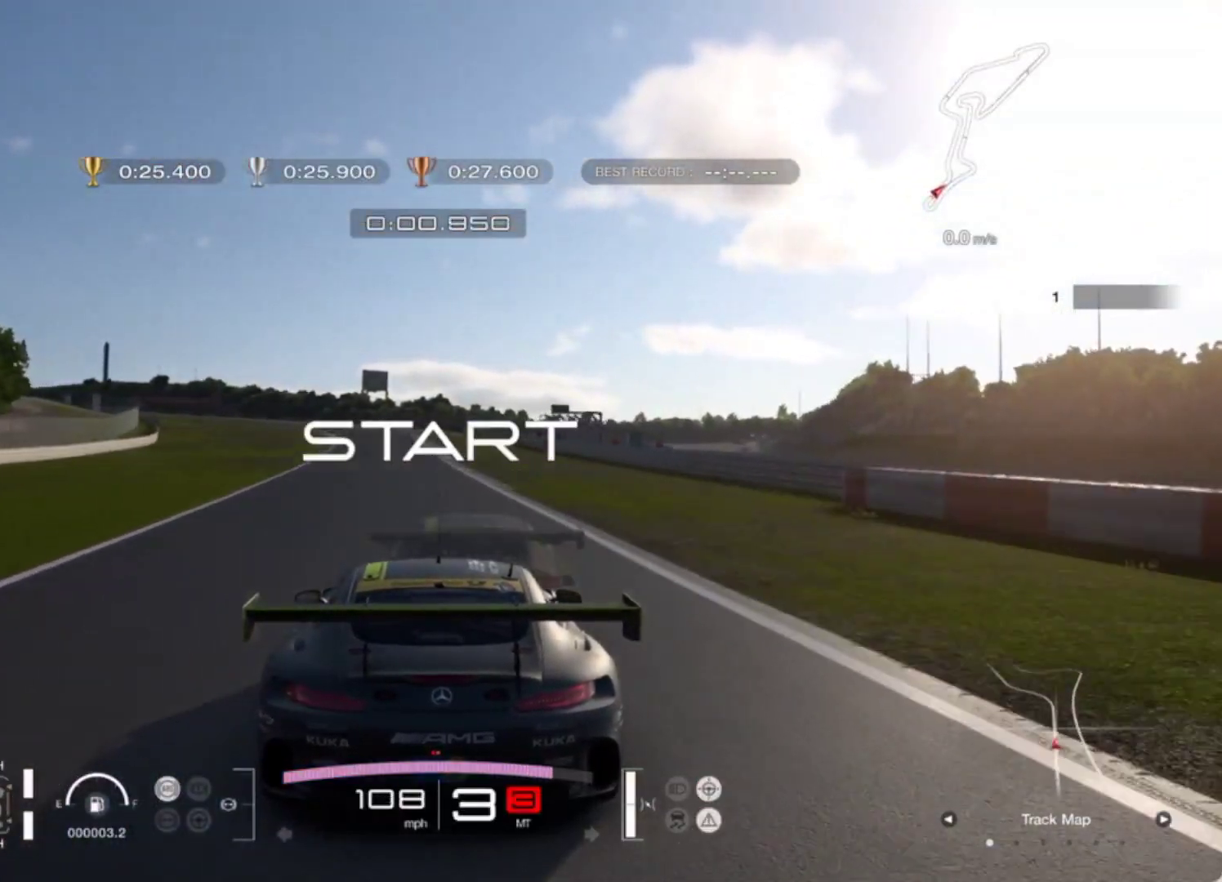
{"buttons": ["R2"], "left_stick": "up-left", "events": [[200, "R1", "down"], [317, "R1", "up"], [500, "left_stick", "up-left"]]}
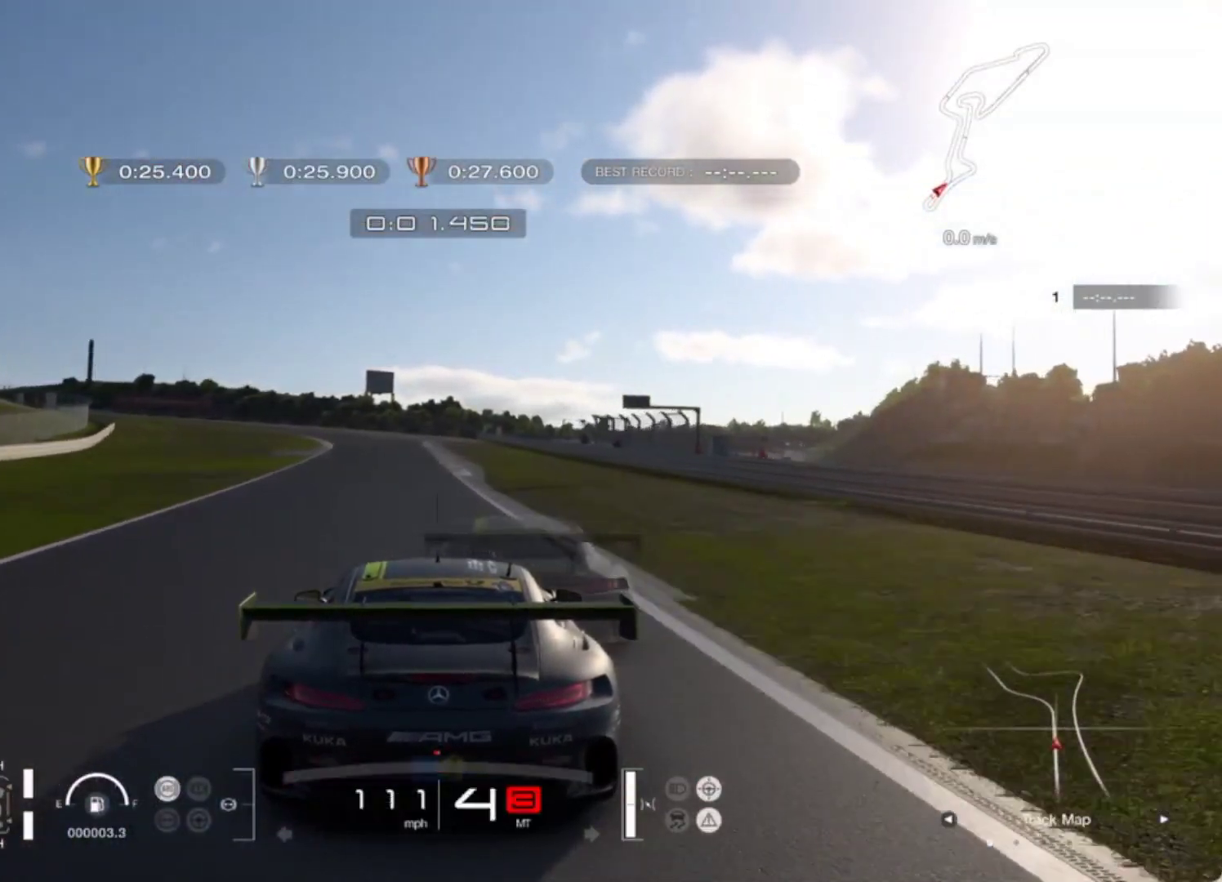
{"buttons": ["R2"], "left_stick": "center", "events": [[50, "left_stick", "center"]]}
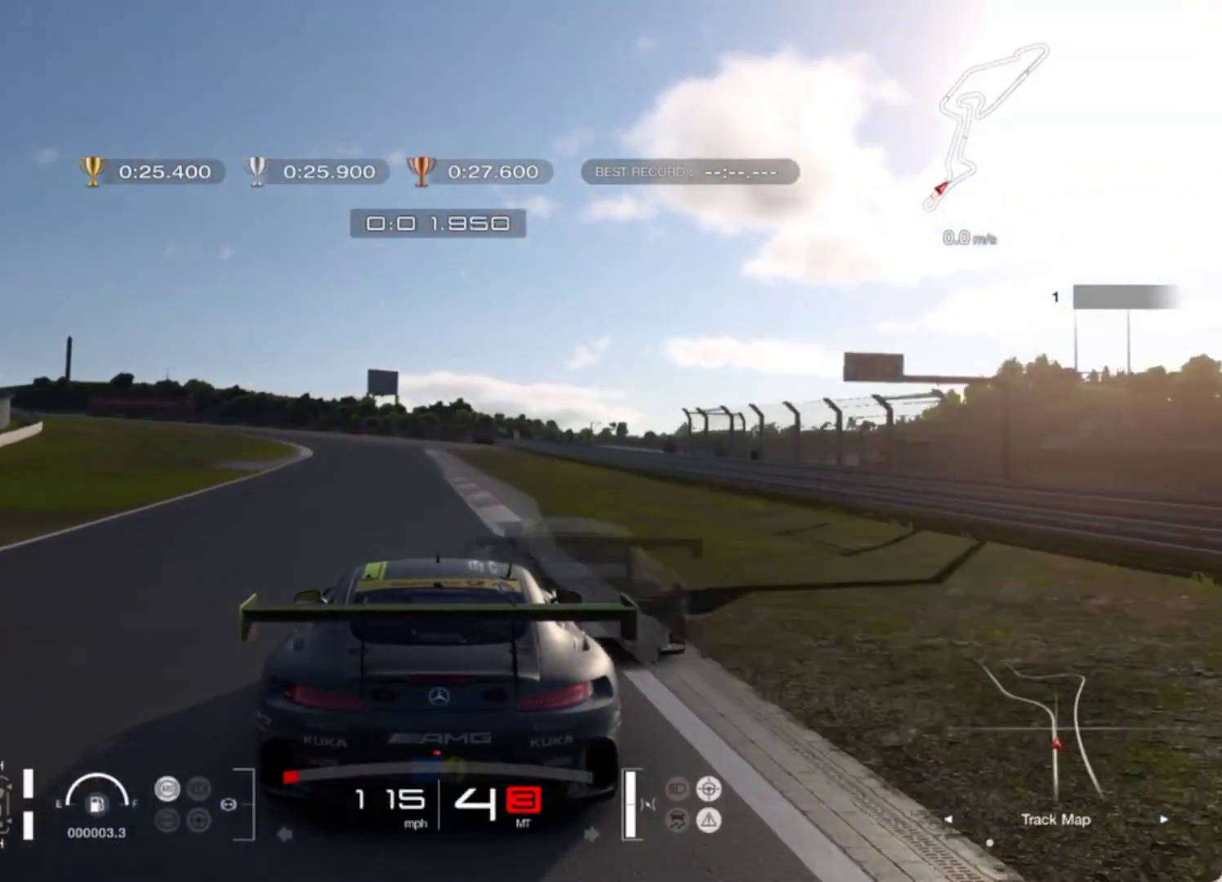
{"buttons": ["L2", "R2"], "left_stick": "up-left", "events": [[267, "left_stick", "up-left"], [417, "L2", "down"]]}
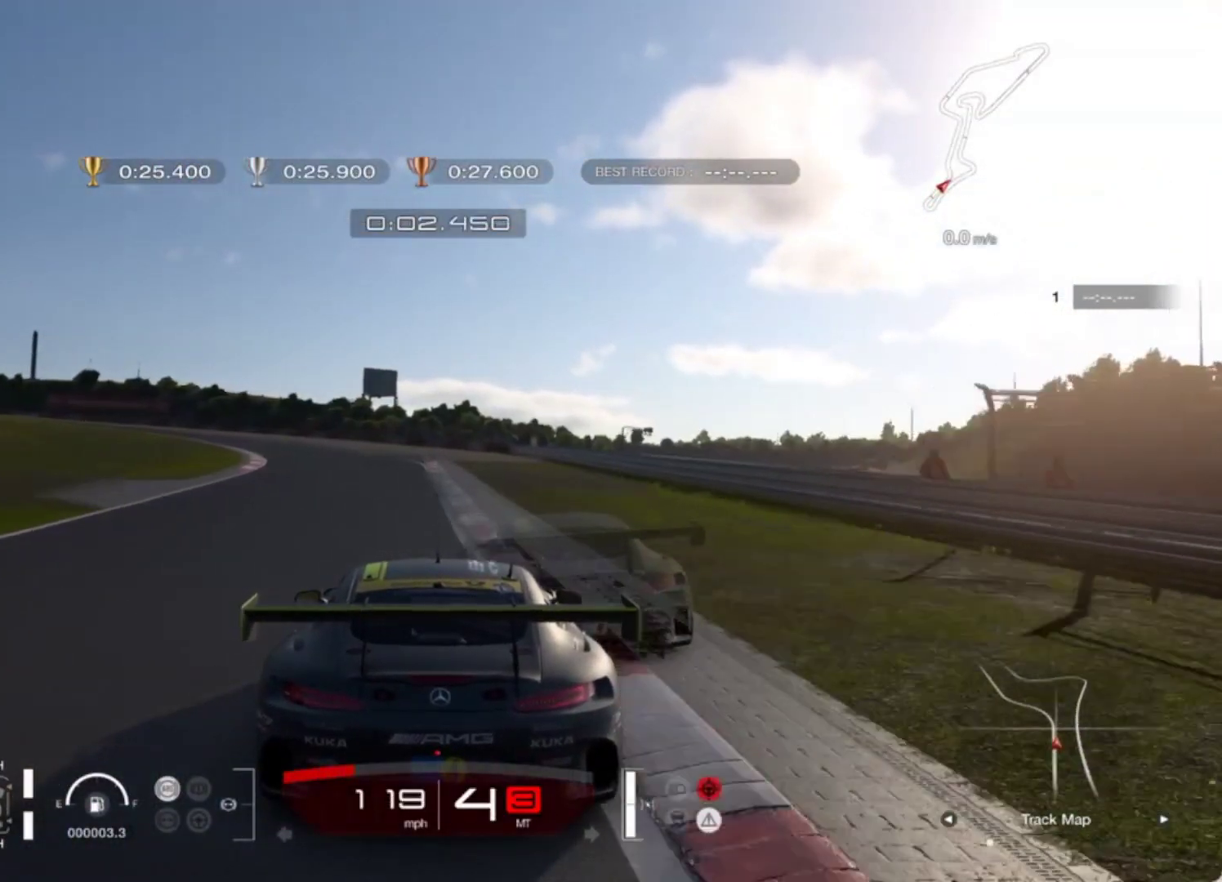
{"buttons": ["R2"], "left_stick": "up-left", "events": [[33, "R2", "up"], [67, "L1", "down"], [133, "L1", "up"], [250, "L2", "up"], [433, "R2", "down"]]}
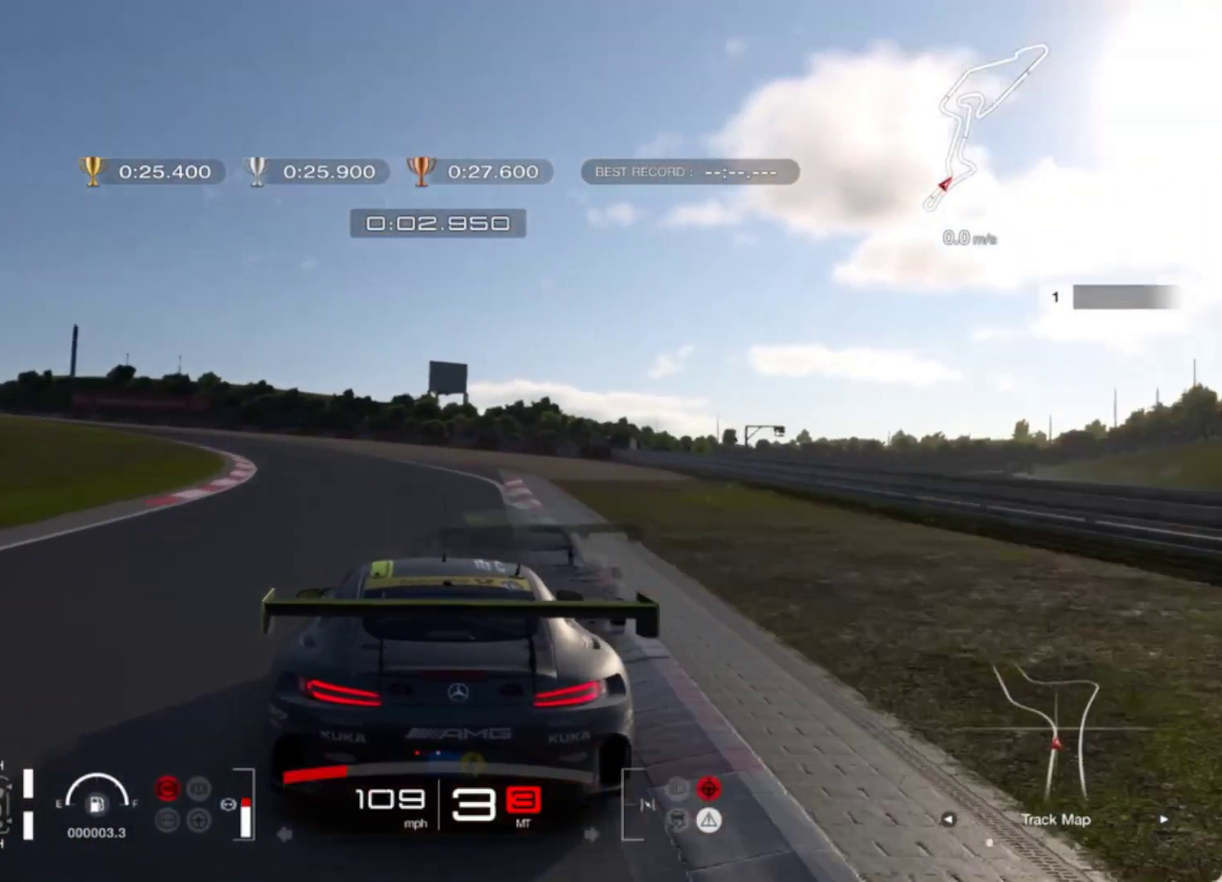
{"buttons": ["R2"], "left_stick": "up-left", "events": []}
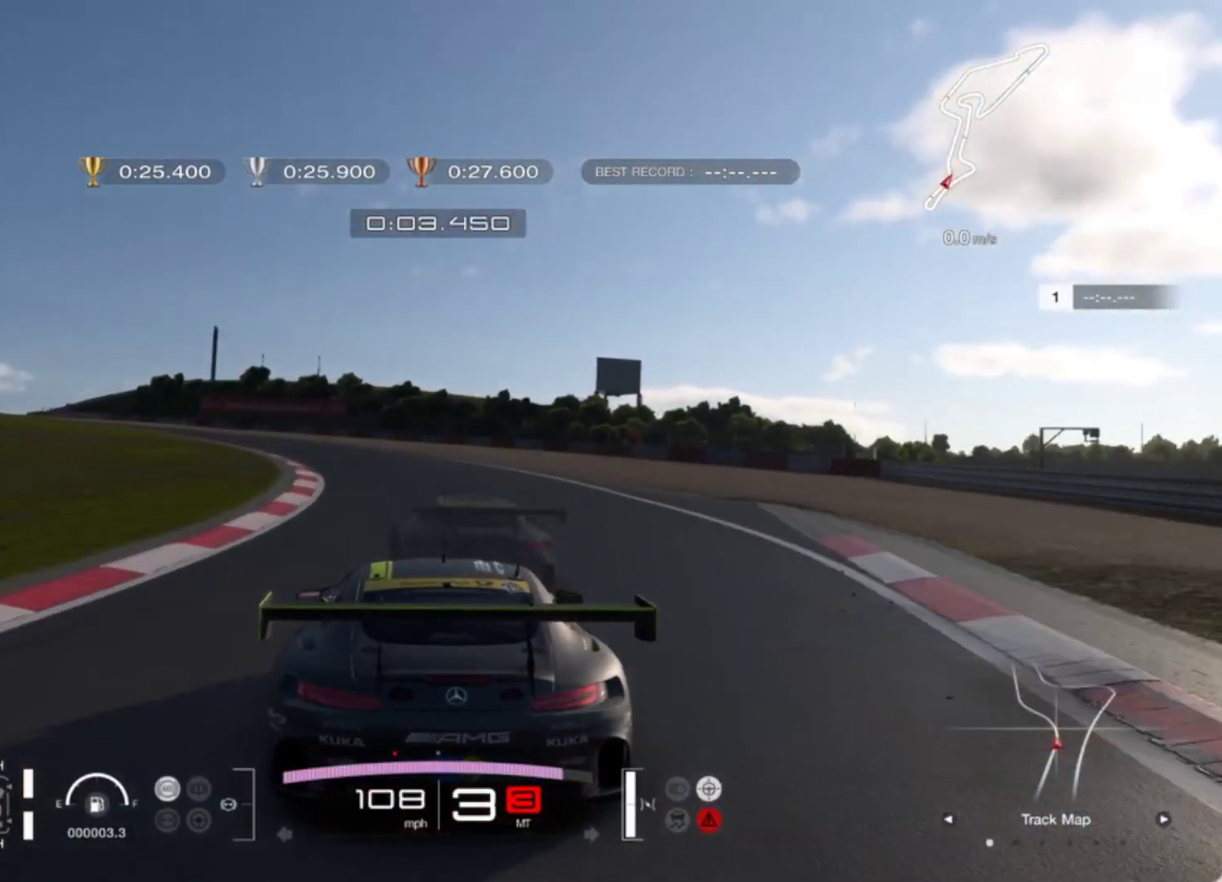
{"buttons": ["R2"], "left_stick": "up-left", "events": [[200, "R2", "up"], [217, "left_stick", "left"], [333, "left_stick", "up-left"], [450, "R2", "down"]]}
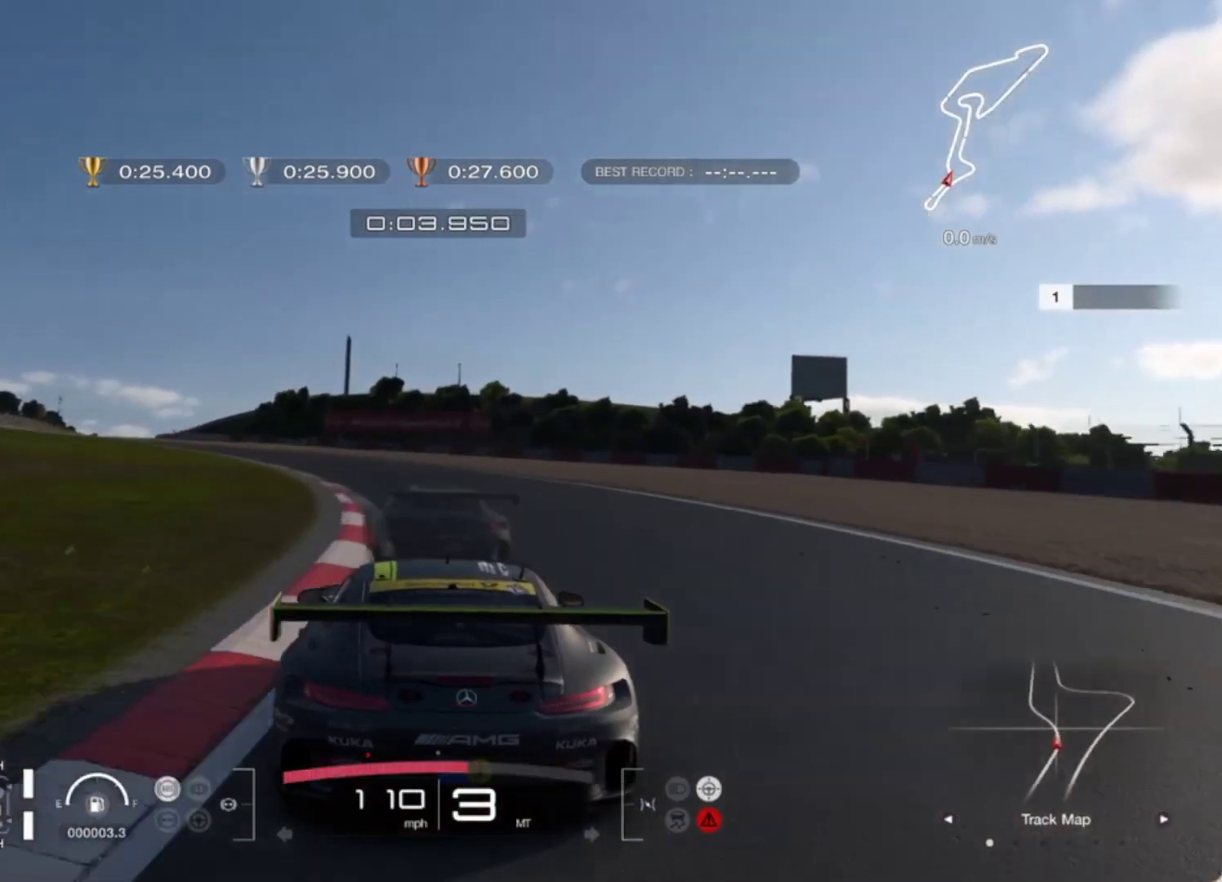
{"buttons": ["R2"], "left_stick": "up-left", "events": [[400, "R2", "up"], [483, "R2", "down"]]}
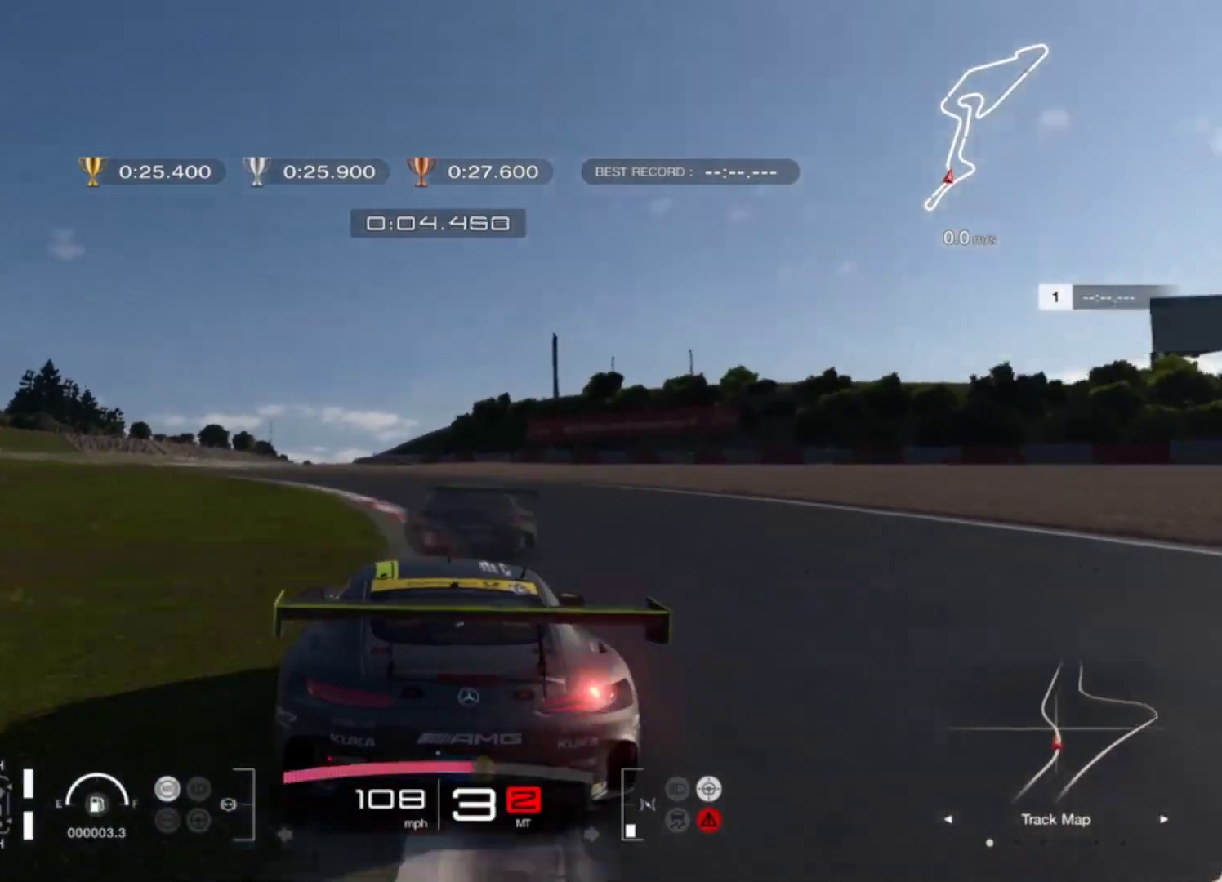
{"buttons": ["R2"], "left_stick": "up-left", "events": []}
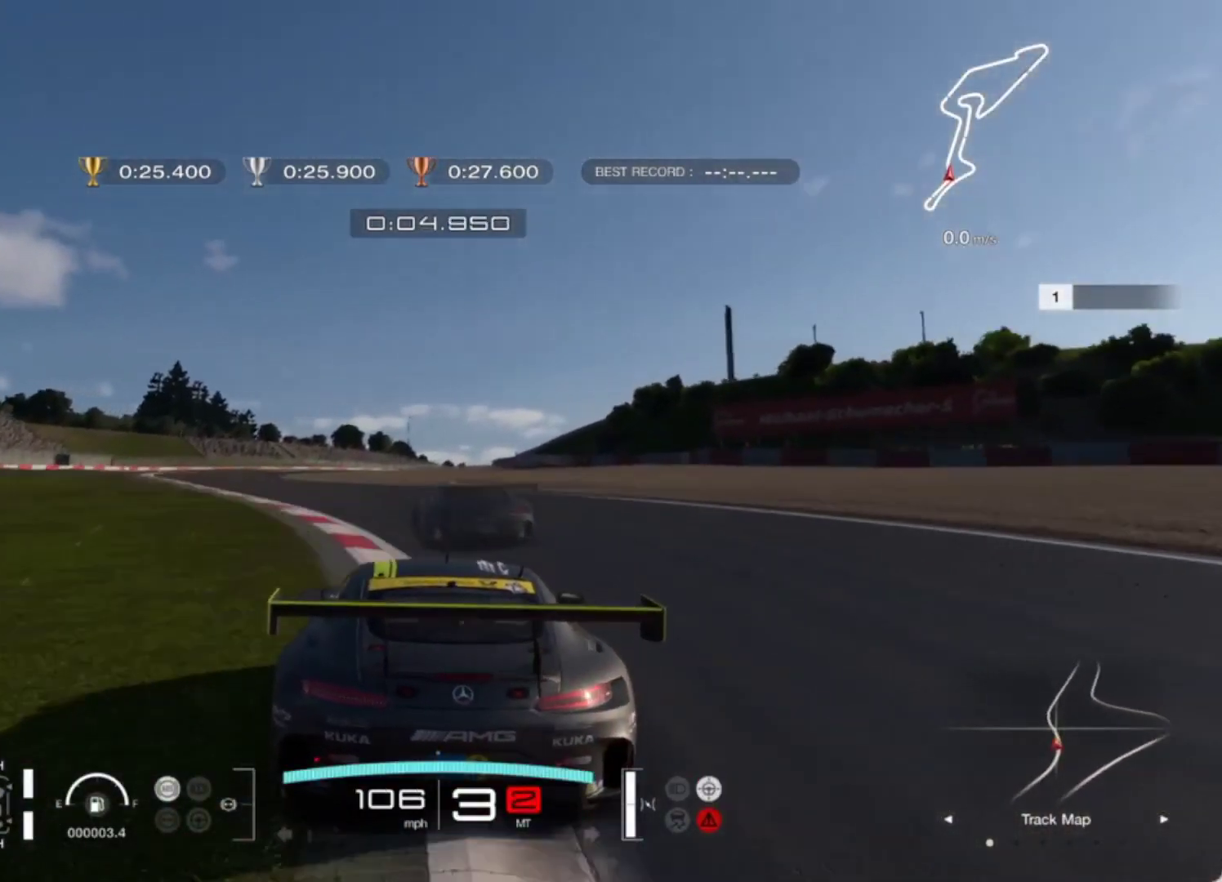
{"buttons": ["R2"], "left_stick": "up", "events": [[167, "R1", "down"], [283, "R1", "up"], [367, "left_stick", "up"]]}
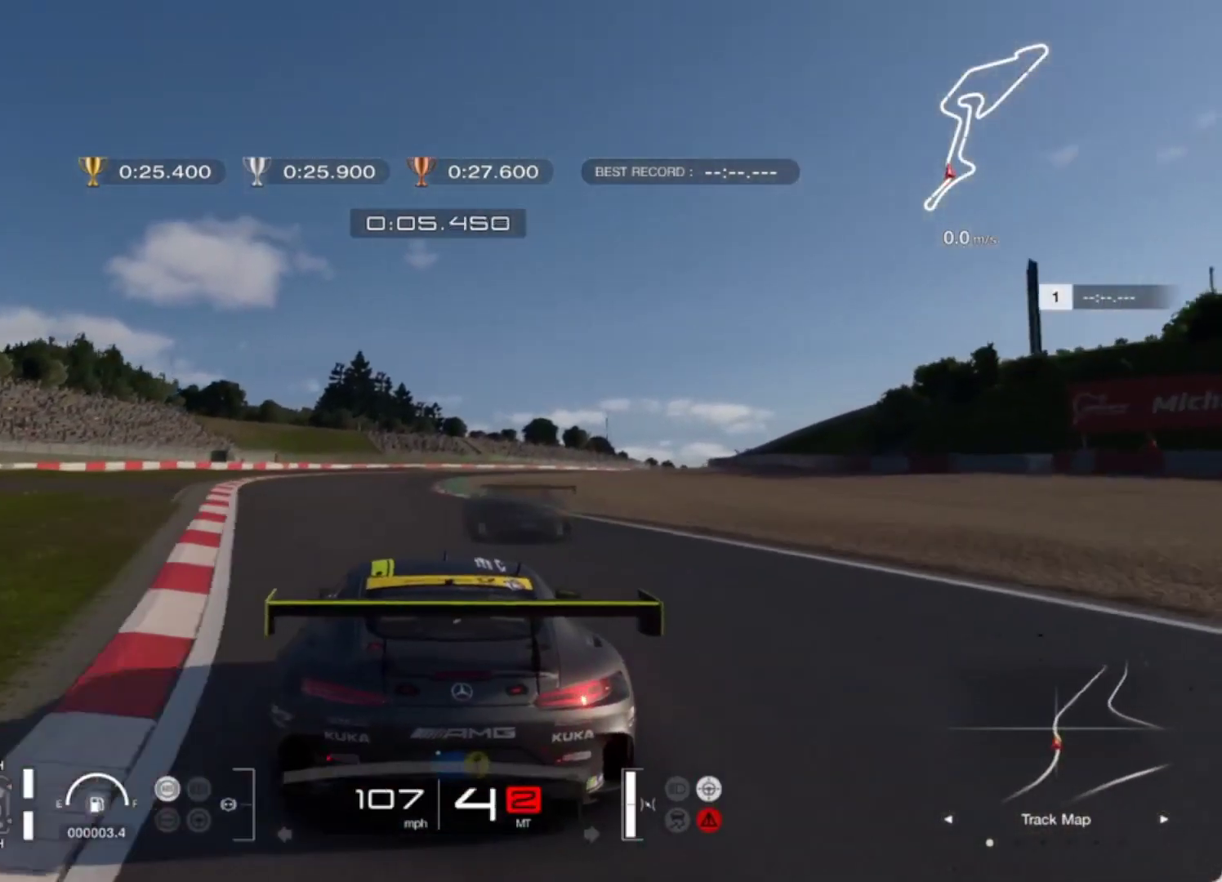
{"buttons": ["R2"], "left_stick": "center", "events": [[233, "left_stick", "up-left"], [417, "left_stick", "center"]]}
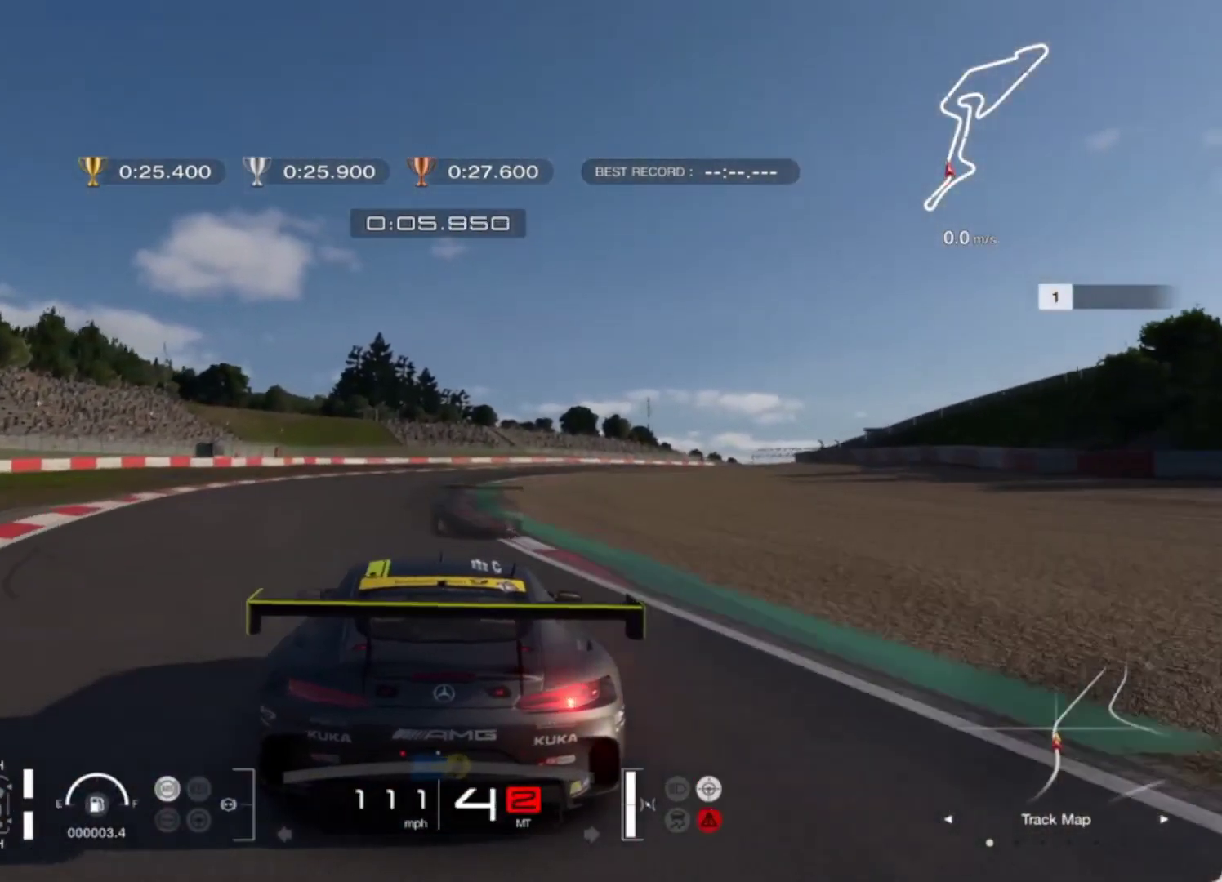
{"buttons": ["R2"], "left_stick": "up-right", "events": [[67, "left_stick", "up-right"]]}